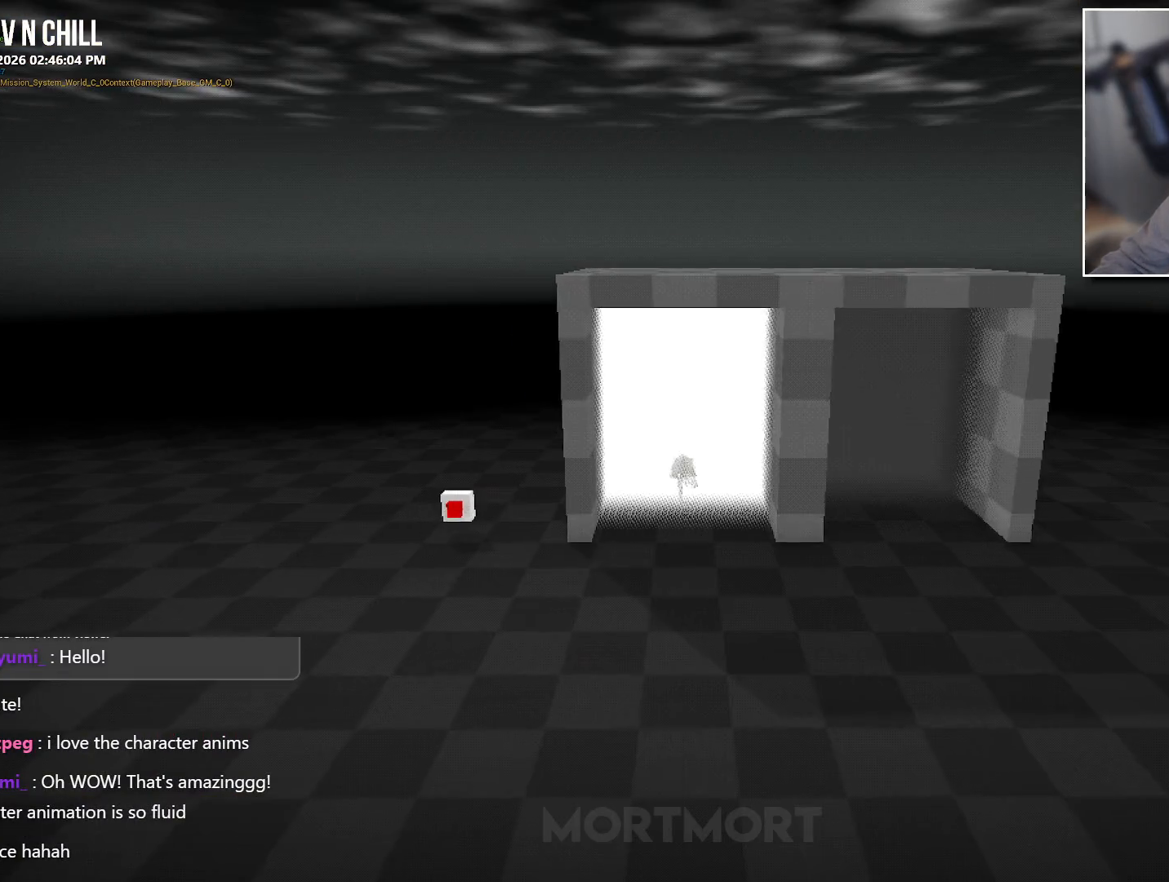
Gameplay with a controller (Xbox layout); each line is a JSON object with the inputs held at the frame after it. "events" lists button and stick changes between this image and that frame as [ms after this image, input, new state], when the widget could be followed in between.
{"buttons": [], "left_stick": "down", "right_stick": "center", "events": [[167, "left_stick", "down"]]}
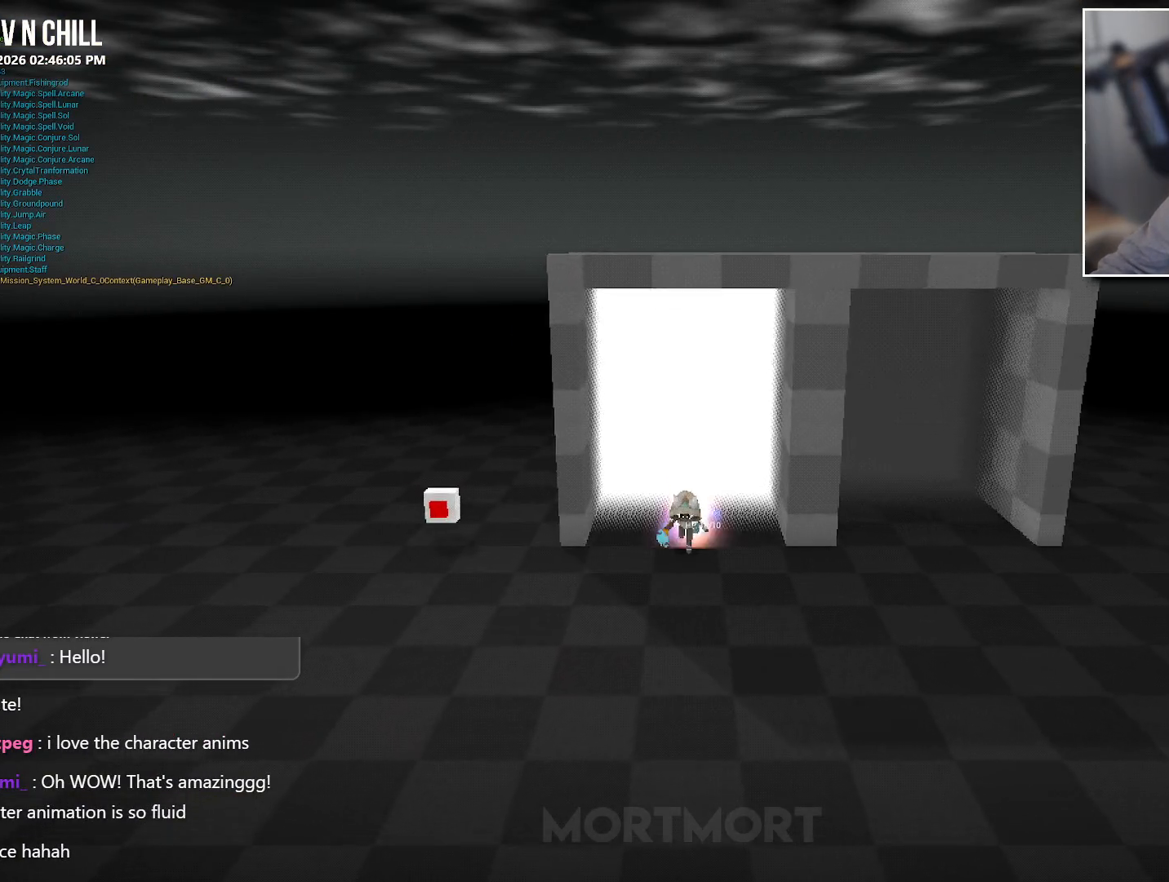
{"buttons": ["DPAD_UP"], "left_stick": "center", "right_stick": "center", "events": [[183, "left_stick", "center"], [433, "DPAD_UP", "down"]]}
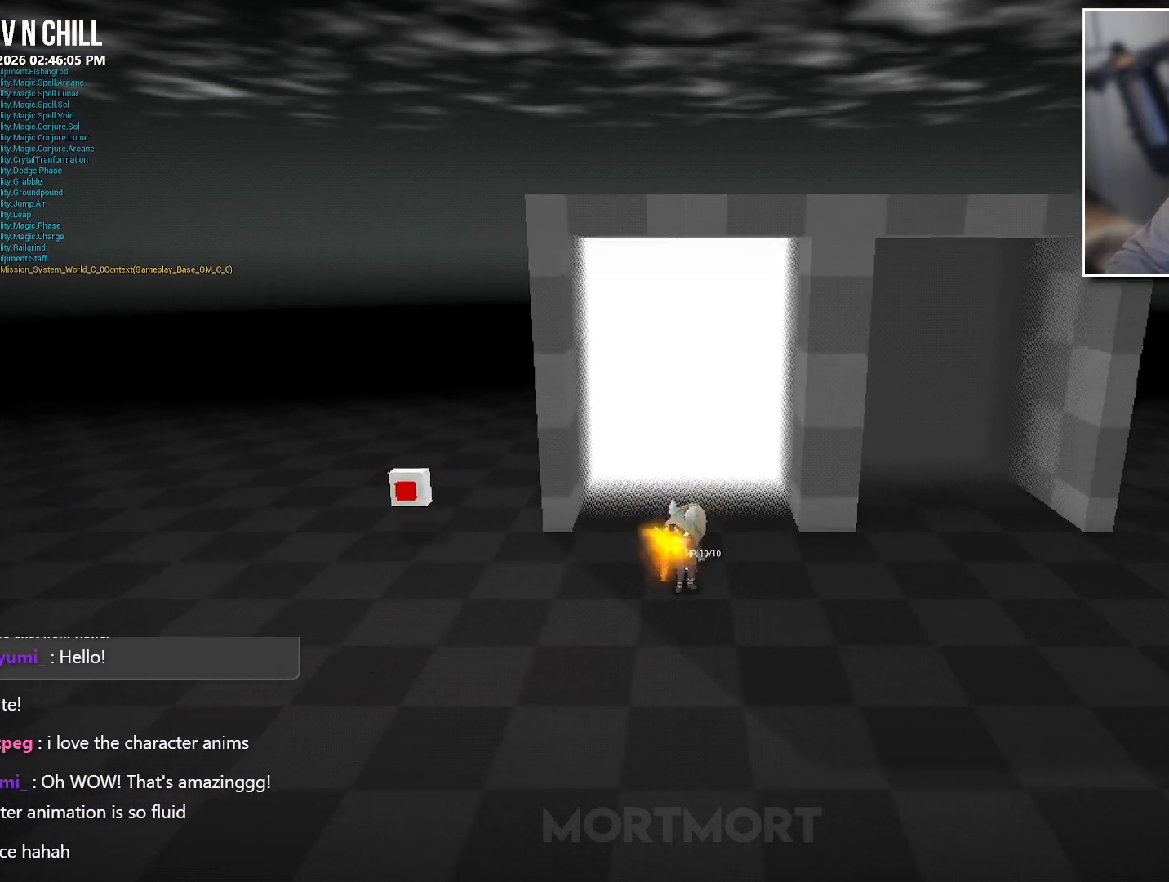
{"buttons": [], "left_stick": "center", "right_stick": "right", "events": [[33, "DPAD_UP", "up"], [67, "right_stick", "up-left"], [217, "DPAD_LEFT", "down"], [317, "right_stick", "up"], [333, "DPAD_LEFT", "up"], [500, "right_stick", "right"]]}
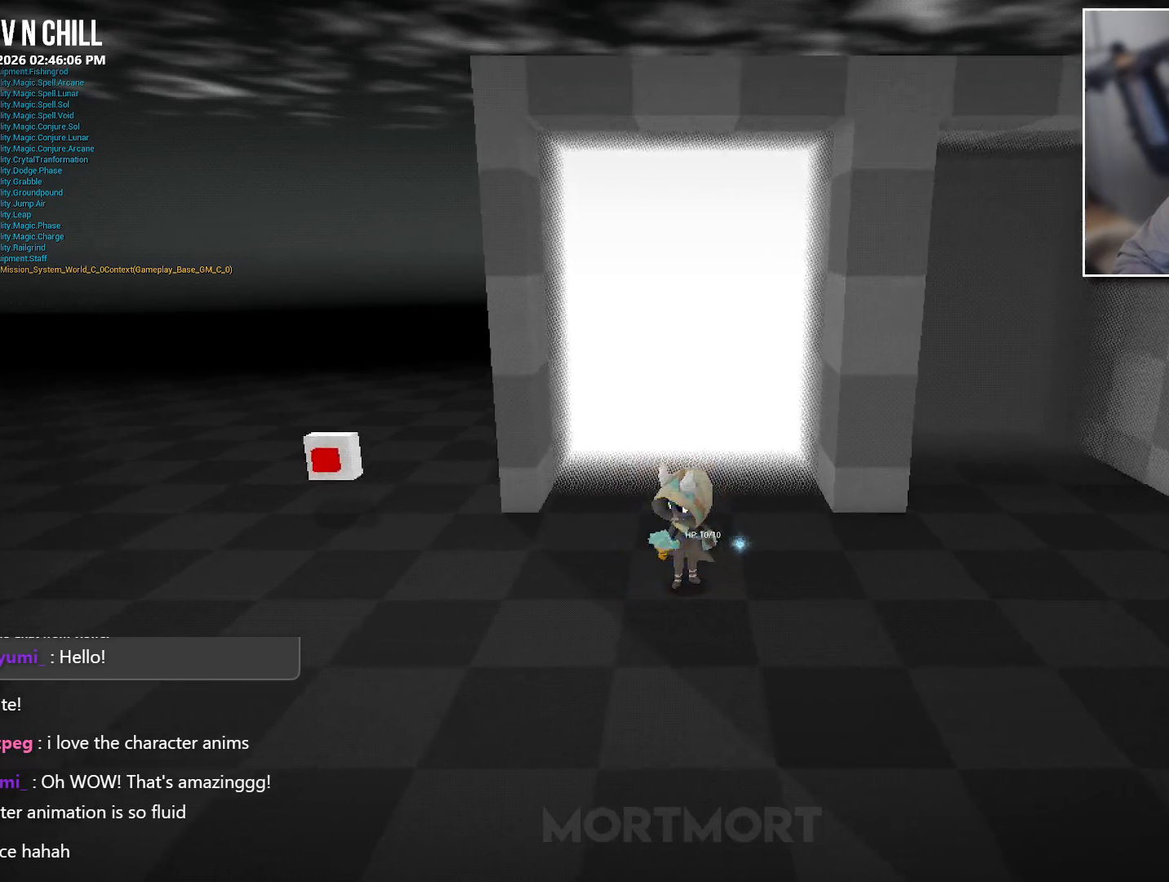
{"buttons": [], "left_stick": "left", "right_stick": "up-left", "events": [[33, "left_stick", "down-left"], [150, "right_stick", "up-right"], [333, "right_stick", "up"], [483, "right_stick", "up-left"], [500, "left_stick", "left"]]}
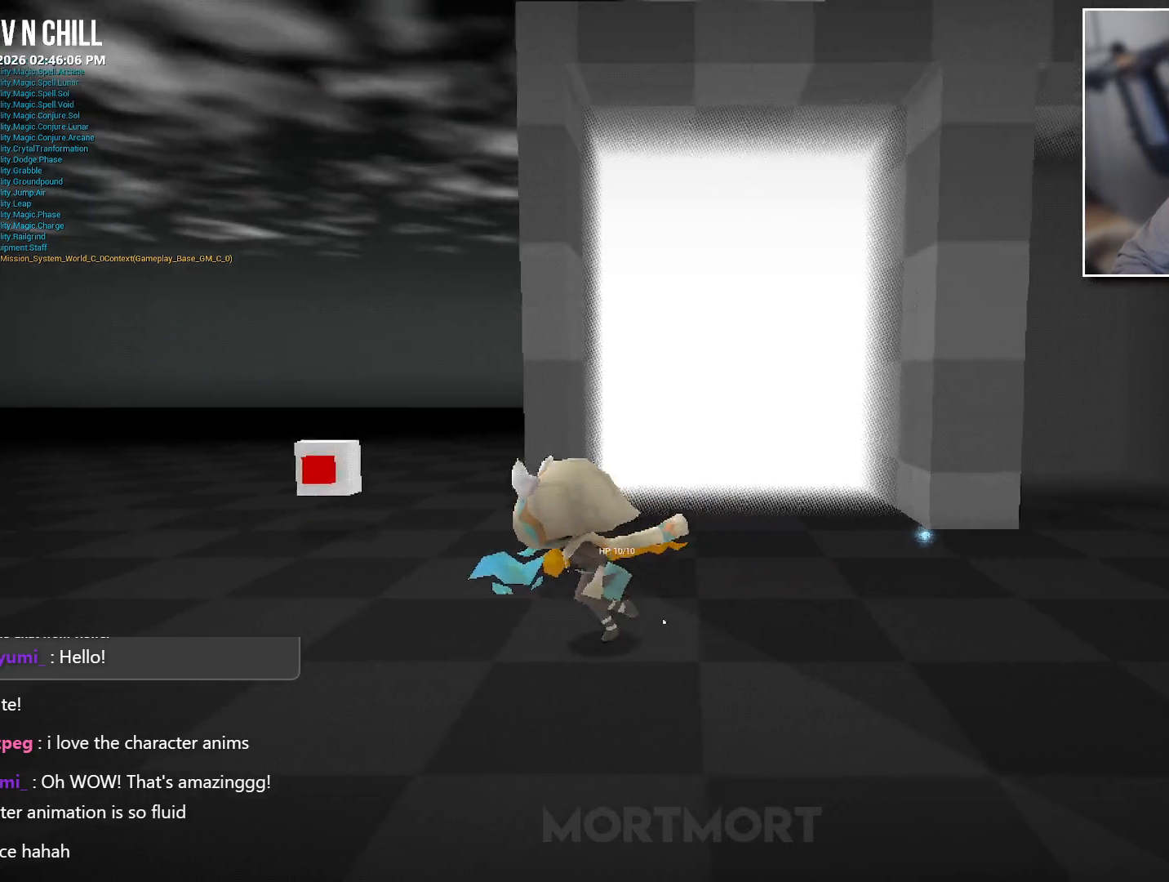
{"buttons": [], "left_stick": "center", "right_stick": "down", "events": [[167, "right_stick", "up"], [217, "left_stick", "down-left"], [350, "left_stick", "down"], [350, "right_stick", "center"], [433, "right_stick", "down"], [450, "left_stick", "center"]]}
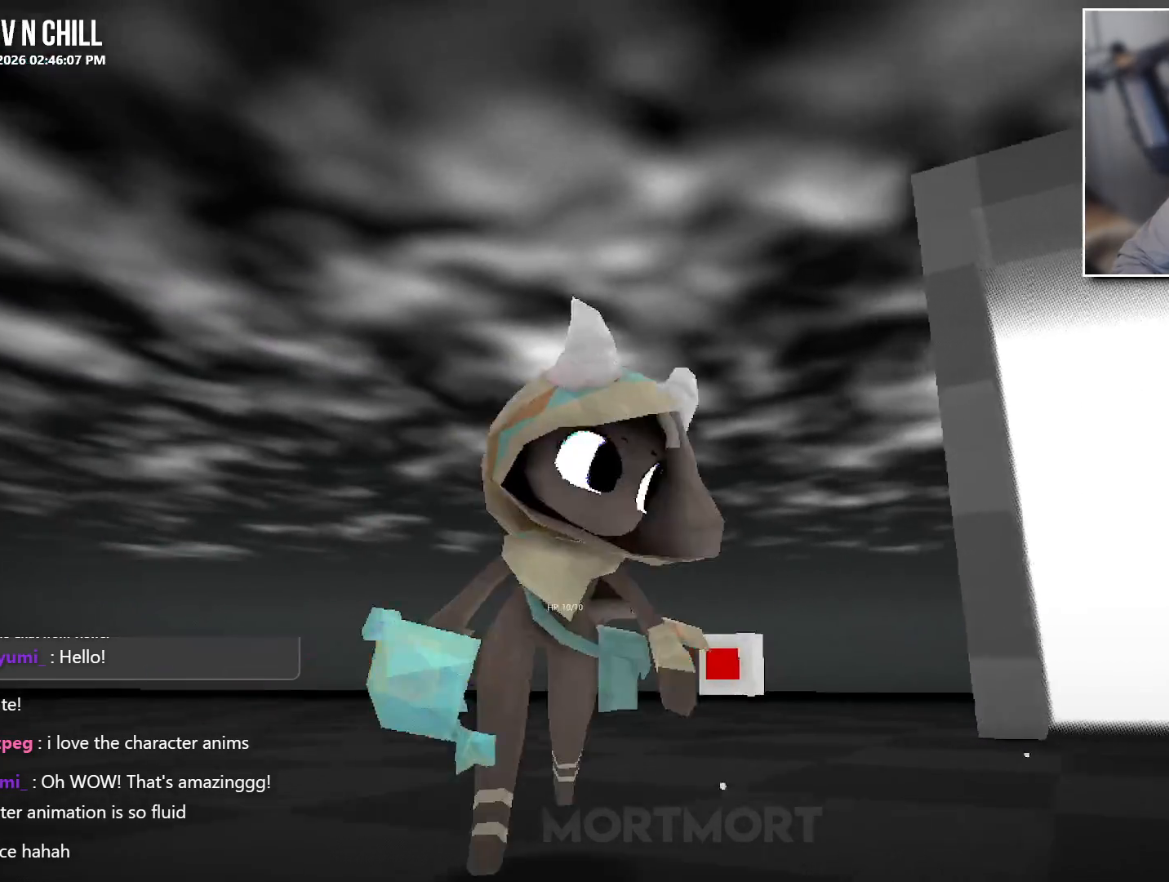
{"buttons": [], "left_stick": "center", "right_stick": "left", "events": [[150, "right_stick", "center"], [317, "right_stick", "left"]]}
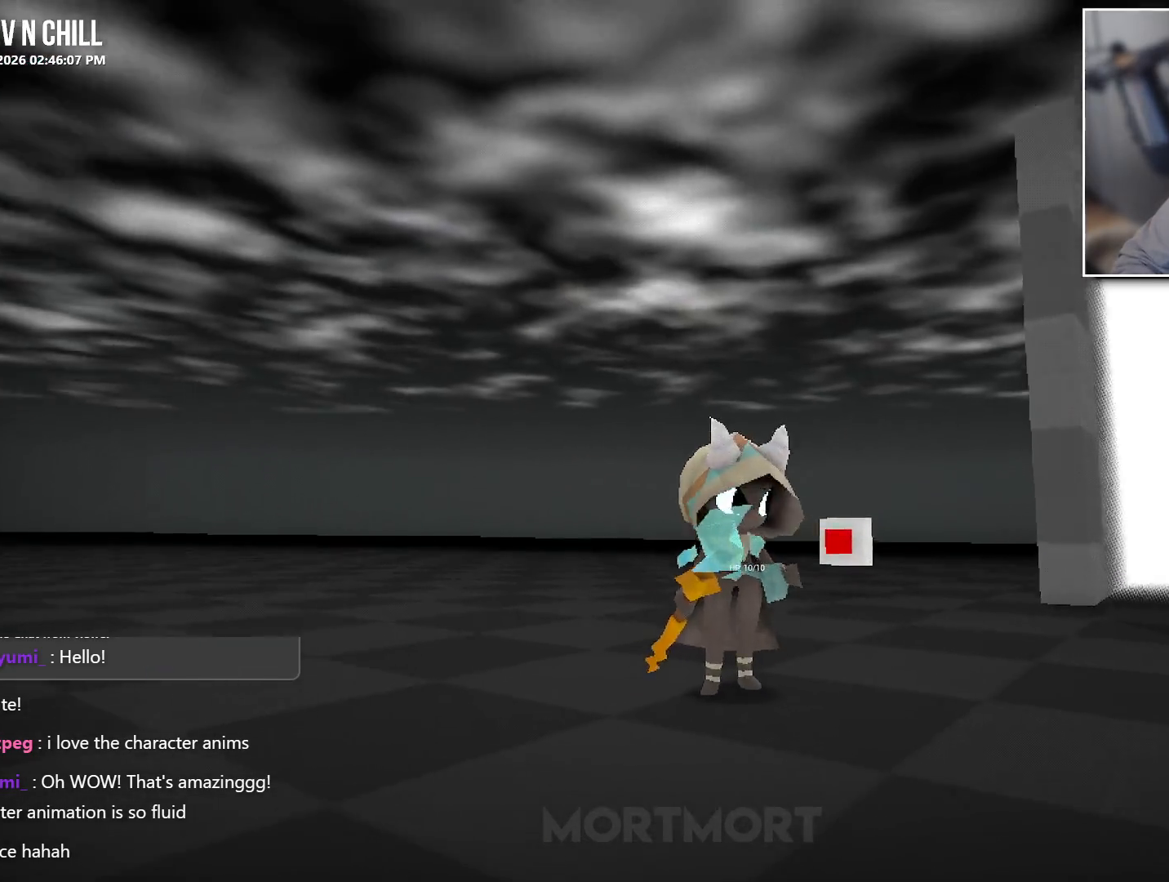
{"buttons": [], "left_stick": "up-left", "right_stick": "center", "events": [[50, "left_stick", "up"], [183, "right_stick", "center"], [500, "left_stick", "up-left"]]}
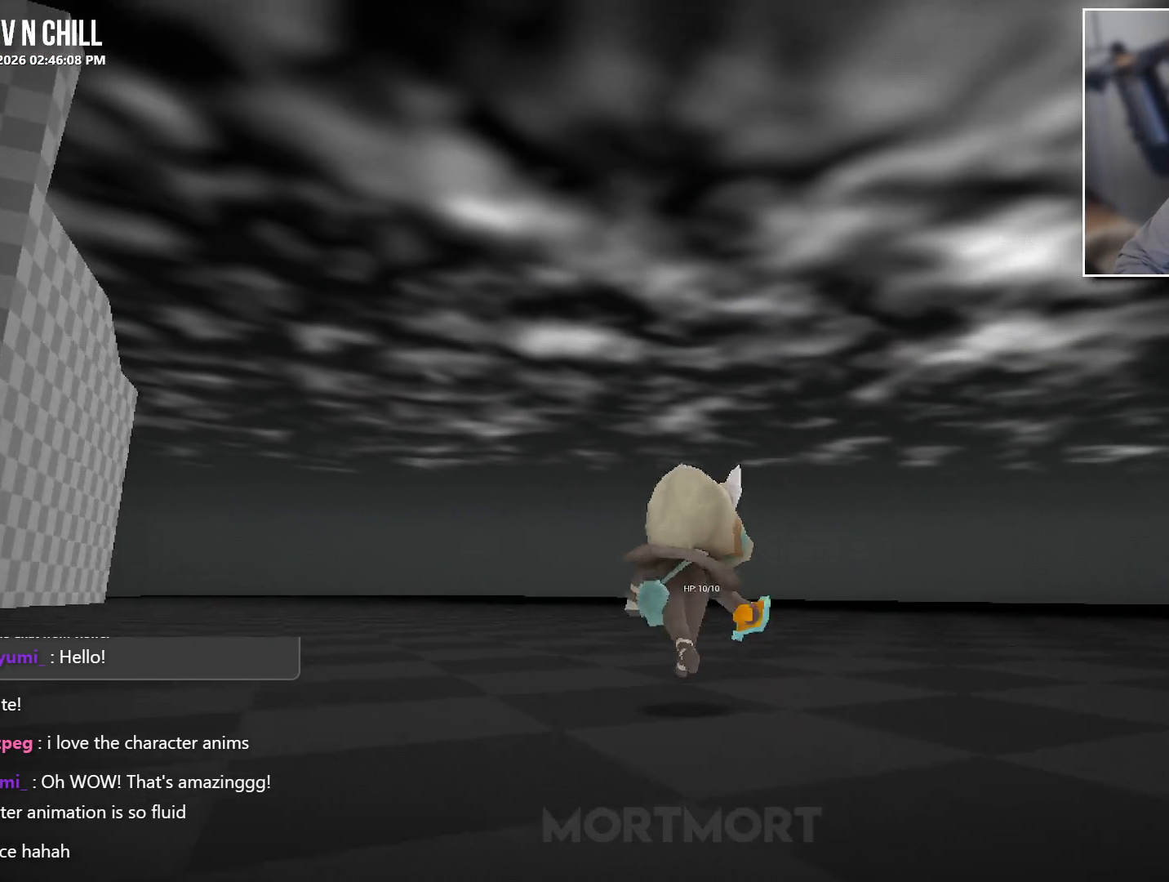
{"buttons": [], "left_stick": "center", "right_stick": "center", "events": [[133, "left_stick", "left"], [333, "left_stick", "down"], [400, "left_stick", "center"]]}
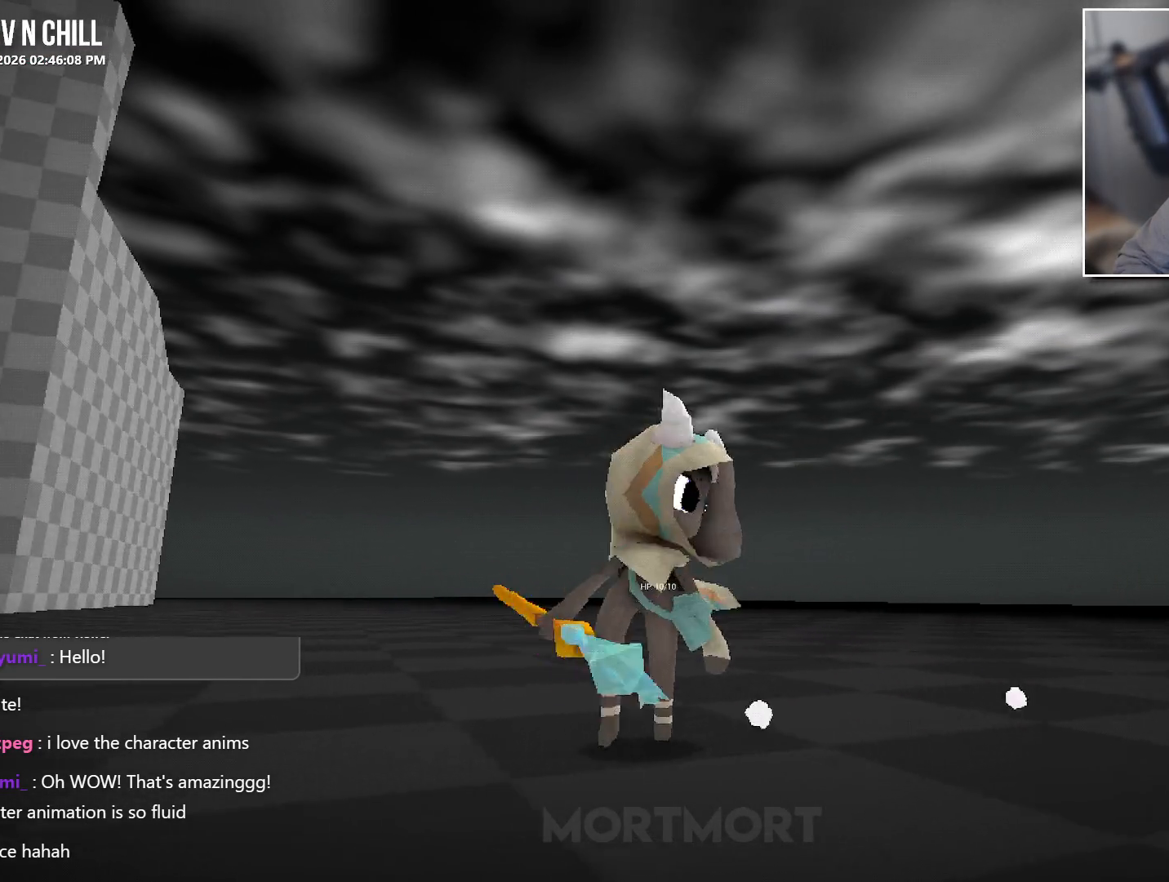
{"buttons": [], "left_stick": "up", "right_stick": "up-left", "events": [[250, "right_stick", "down-left"], [333, "left_stick", "up"], [500, "right_stick", "up-left"]]}
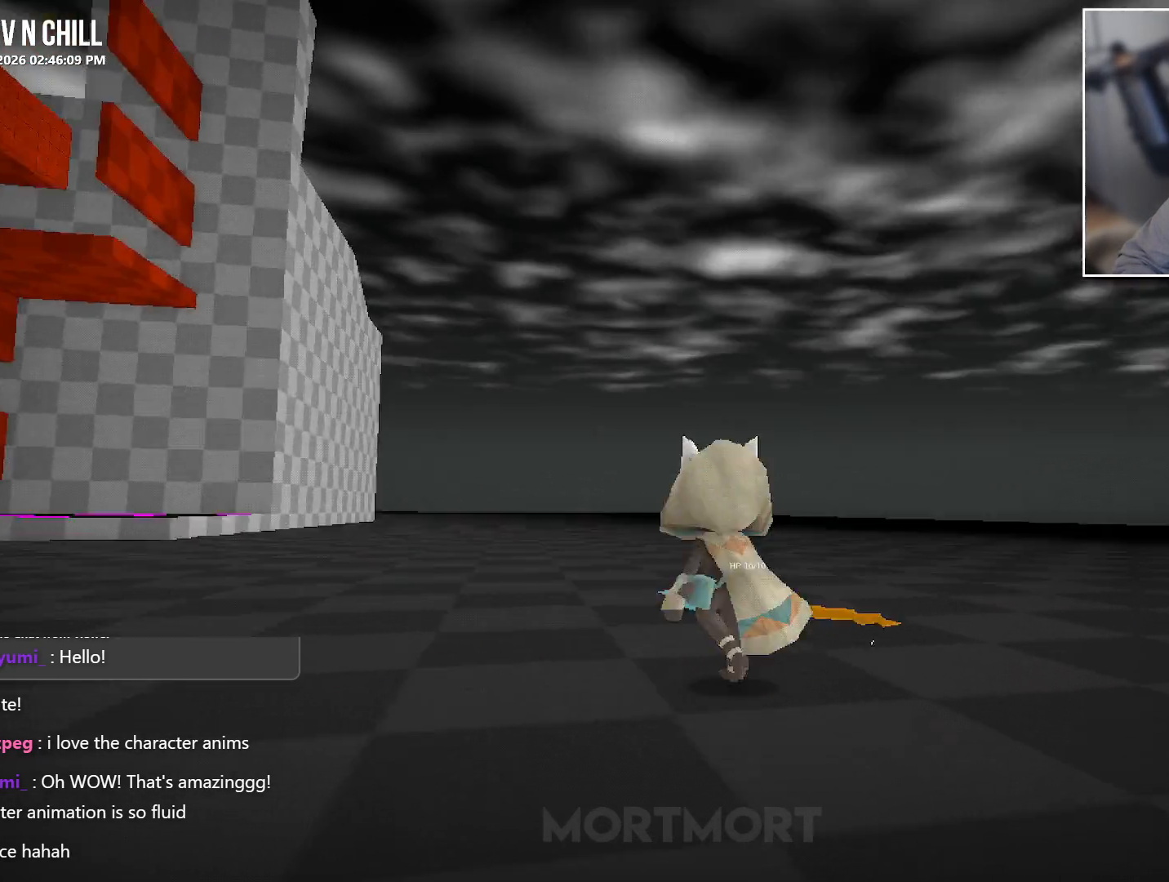
{"buttons": [], "left_stick": "up-right", "right_stick": "right", "events": [[50, "right_stick", "center"], [183, "left_stick", "up-right"], [317, "right_stick", "right"]]}
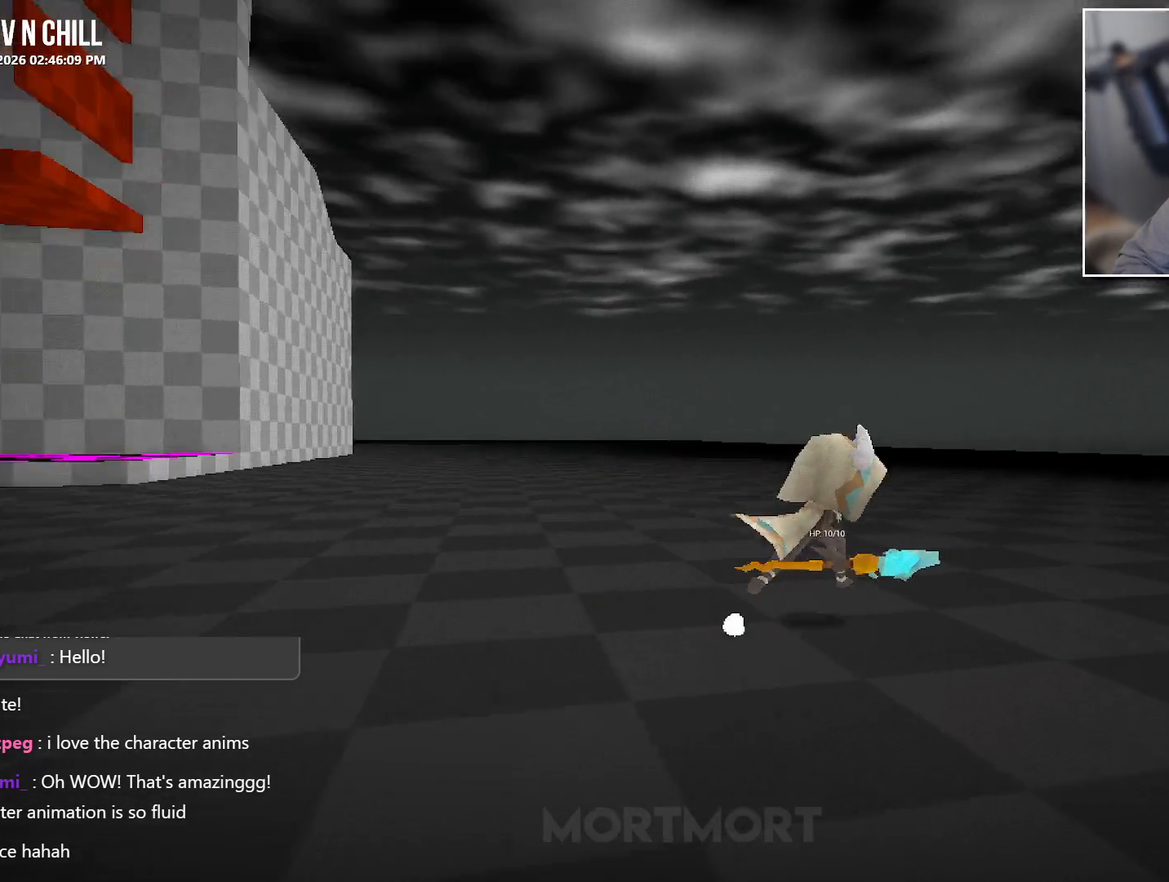
{"buttons": [], "left_stick": "up", "right_stick": "right", "events": [[233, "left_stick", "up"]]}
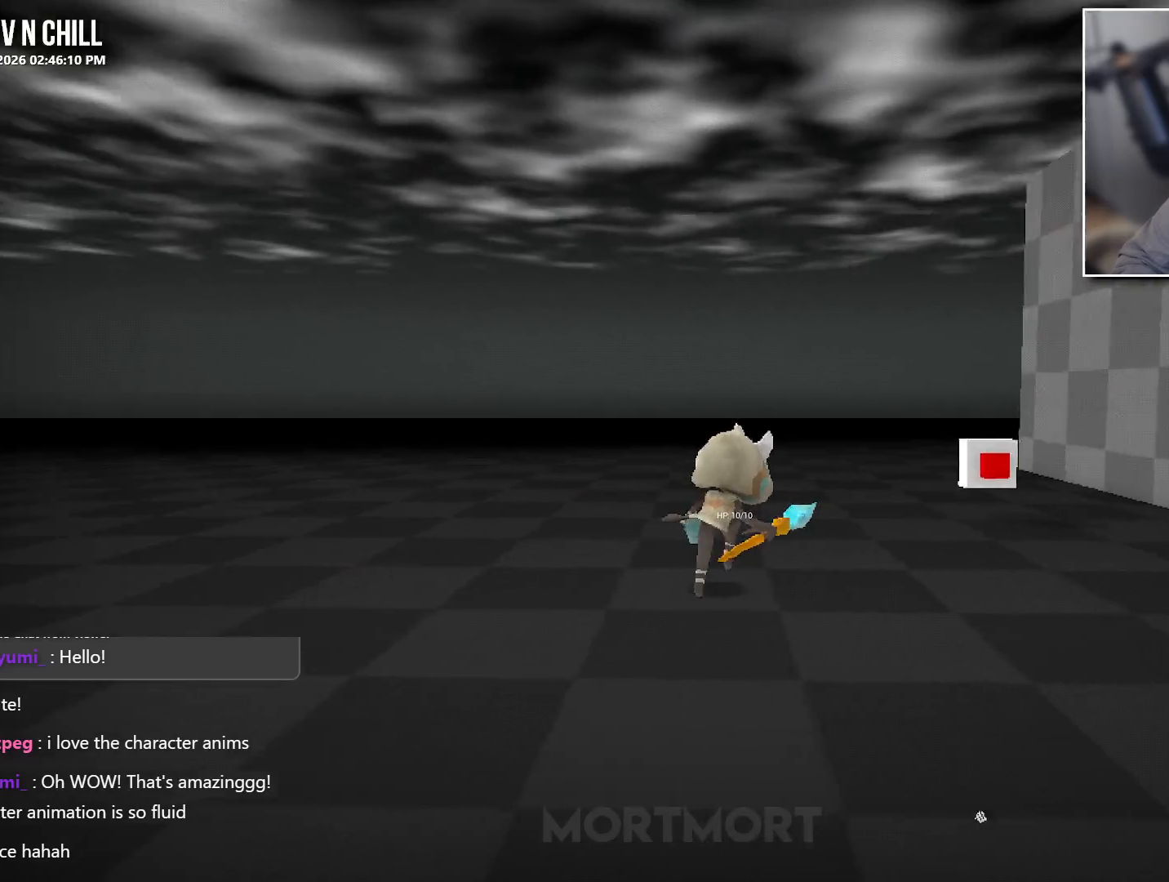
{"buttons": [], "left_stick": "up-left", "right_stick": "right", "events": [[150, "left_stick", "up-left"]]}
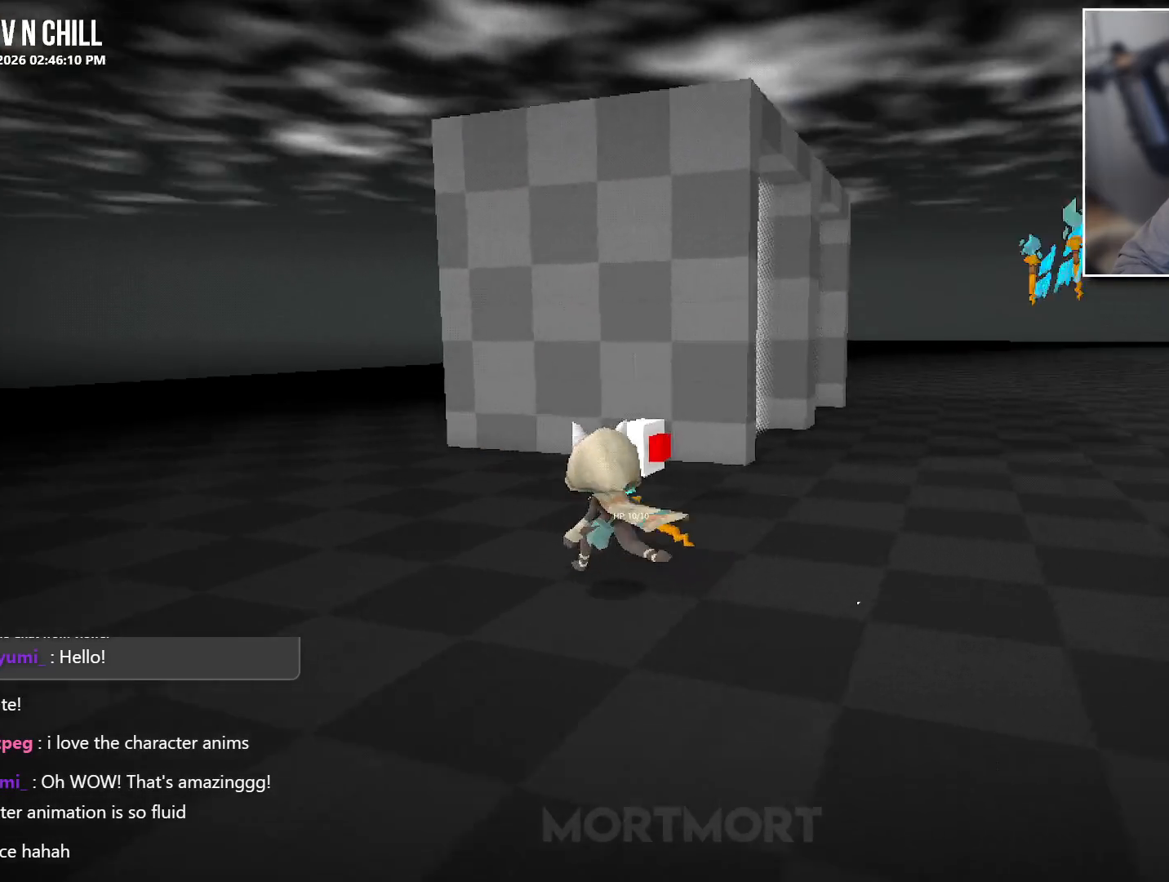
{"buttons": [], "left_stick": "down-left", "right_stick": "right", "events": [[33, "left_stick", "left"], [417, "left_stick", "down-left"]]}
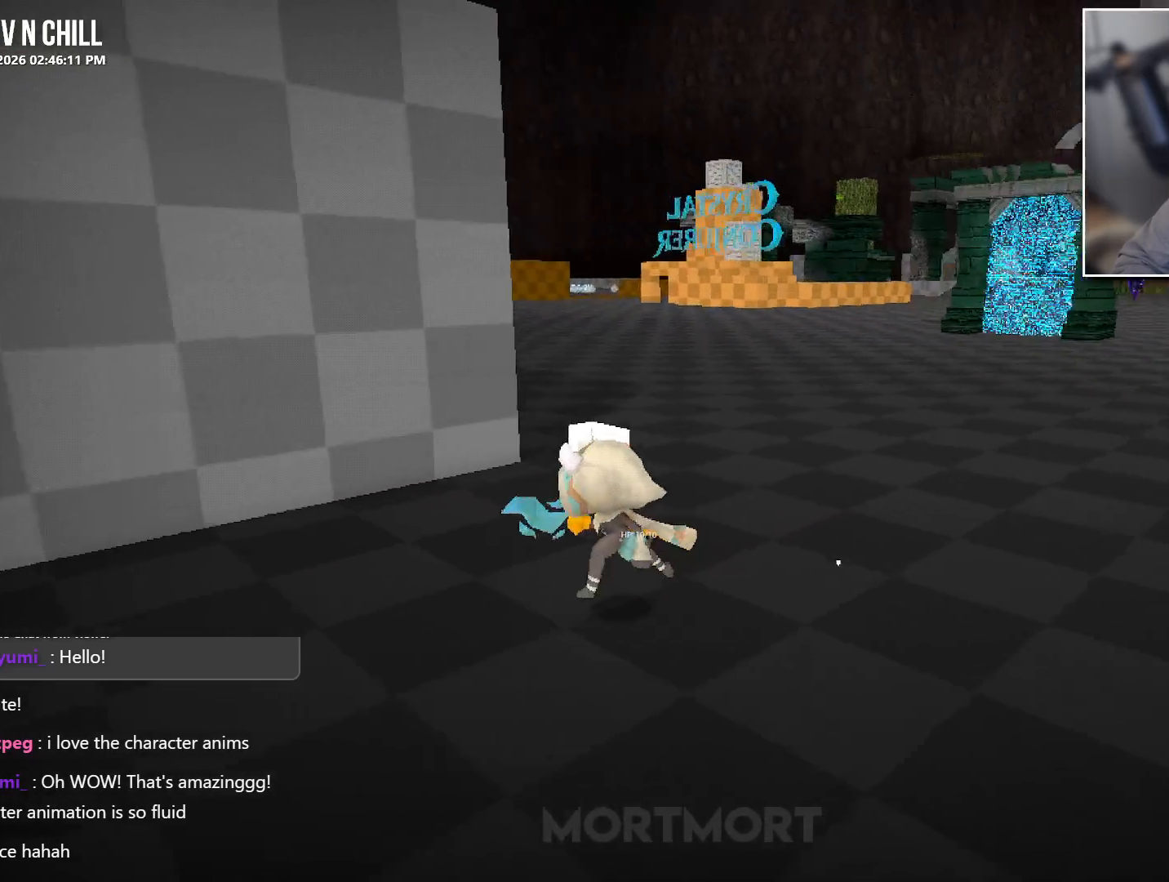
{"buttons": [], "left_stick": "left", "right_stick": "center", "events": [[83, "left_stick", "left"], [367, "right_stick", "center"]]}
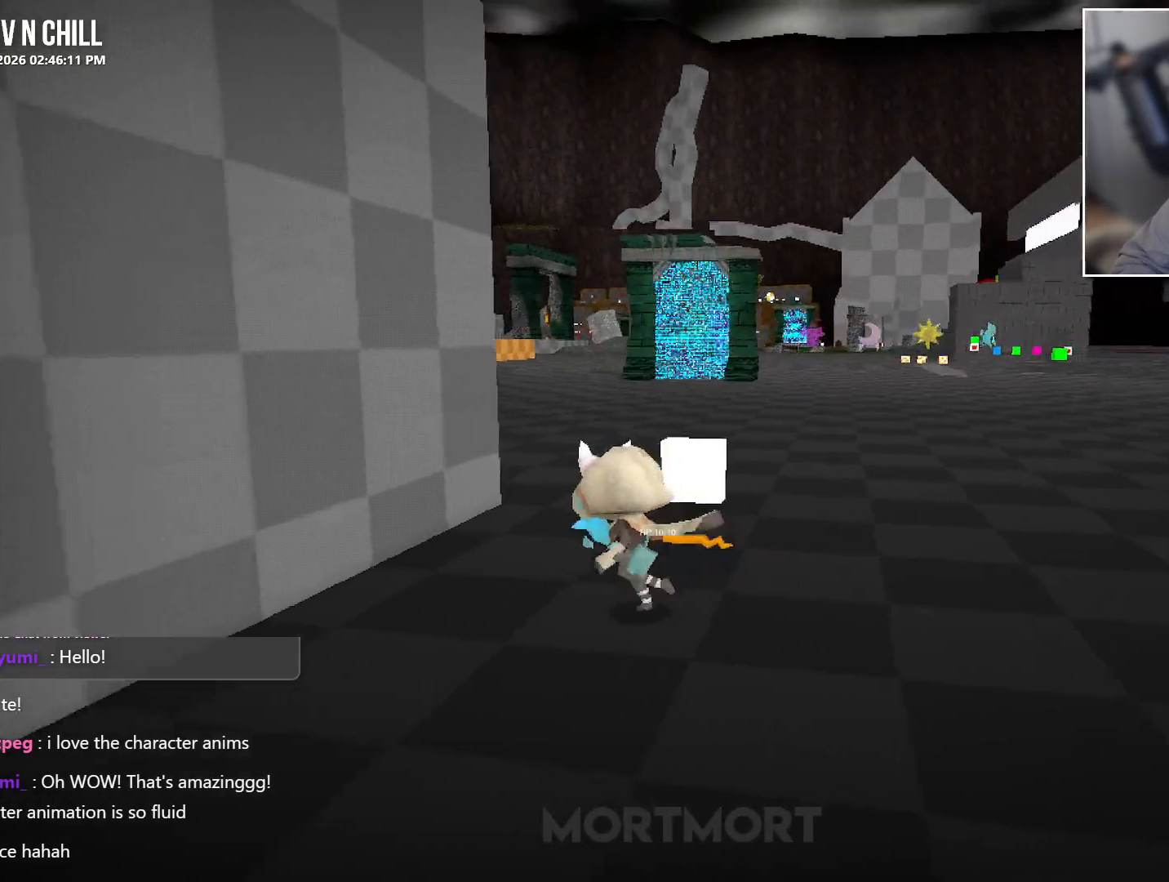
{"buttons": [], "left_stick": "center", "right_stick": "right", "events": [[50, "B", "down"], [183, "B", "up"], [267, "left_stick", "center"], [467, "right_stick", "right"]]}
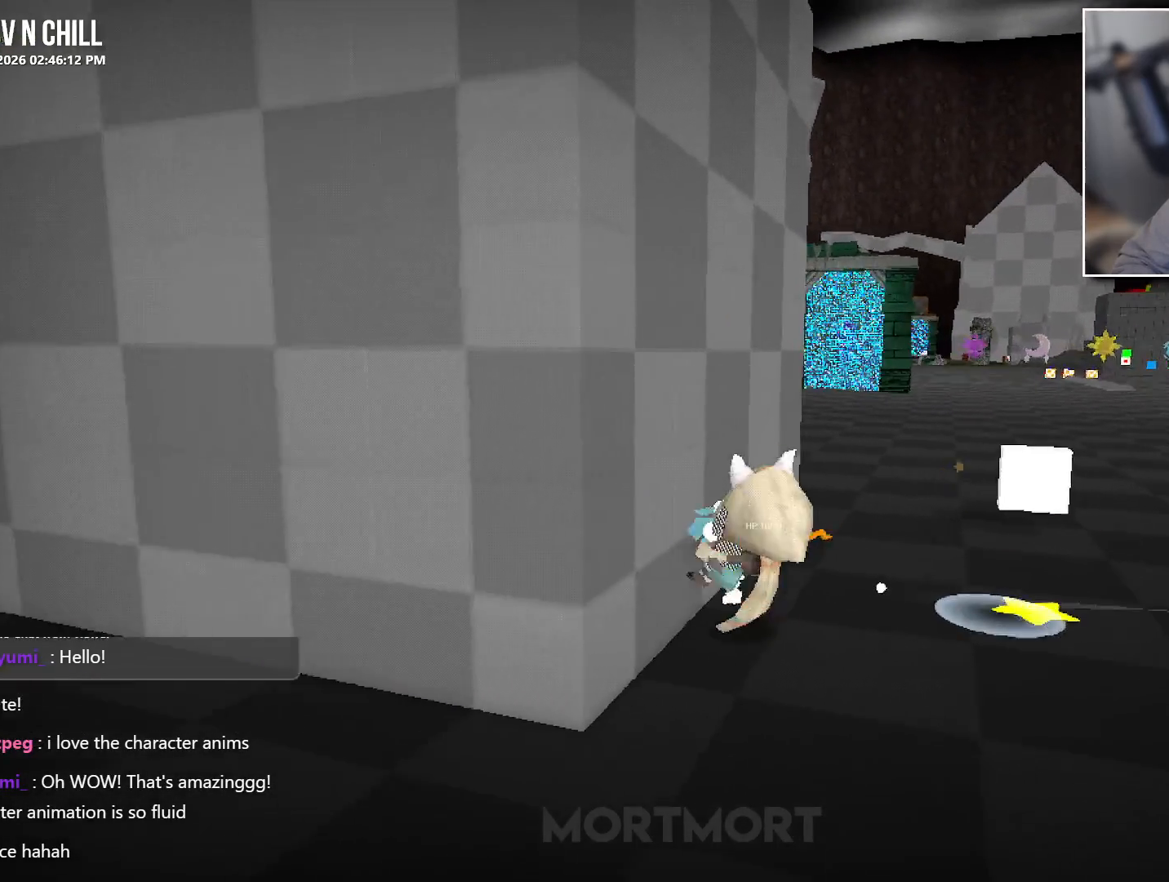
{"buttons": [], "left_stick": "center", "right_stick": "center", "events": [[117, "left_stick", "down-right"], [200, "right_stick", "center"], [350, "right_stick", "right"], [450, "left_stick", "center"], [483, "right_stick", "center"]]}
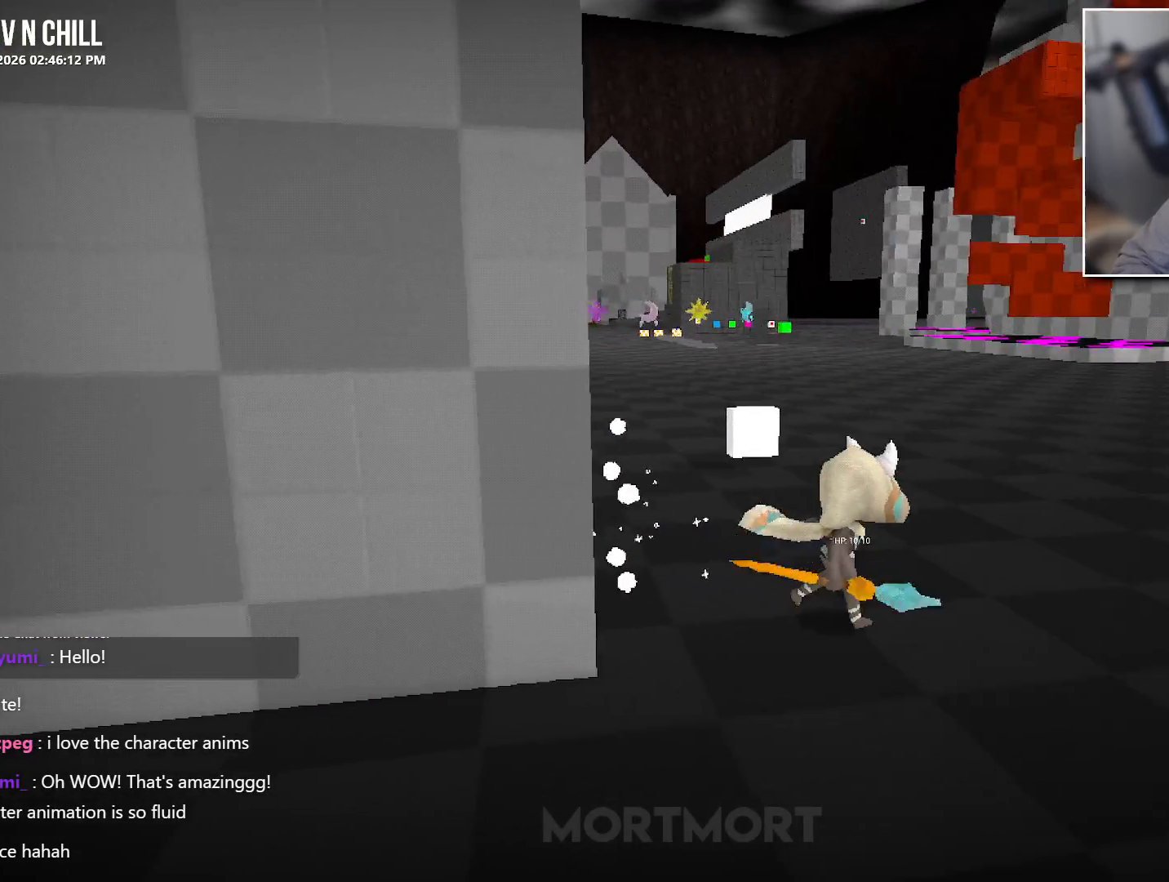
{"buttons": [], "left_stick": "left", "right_stick": "right", "events": [[83, "left_stick", "up"], [233, "right_stick", "right"], [467, "left_stick", "left"]]}
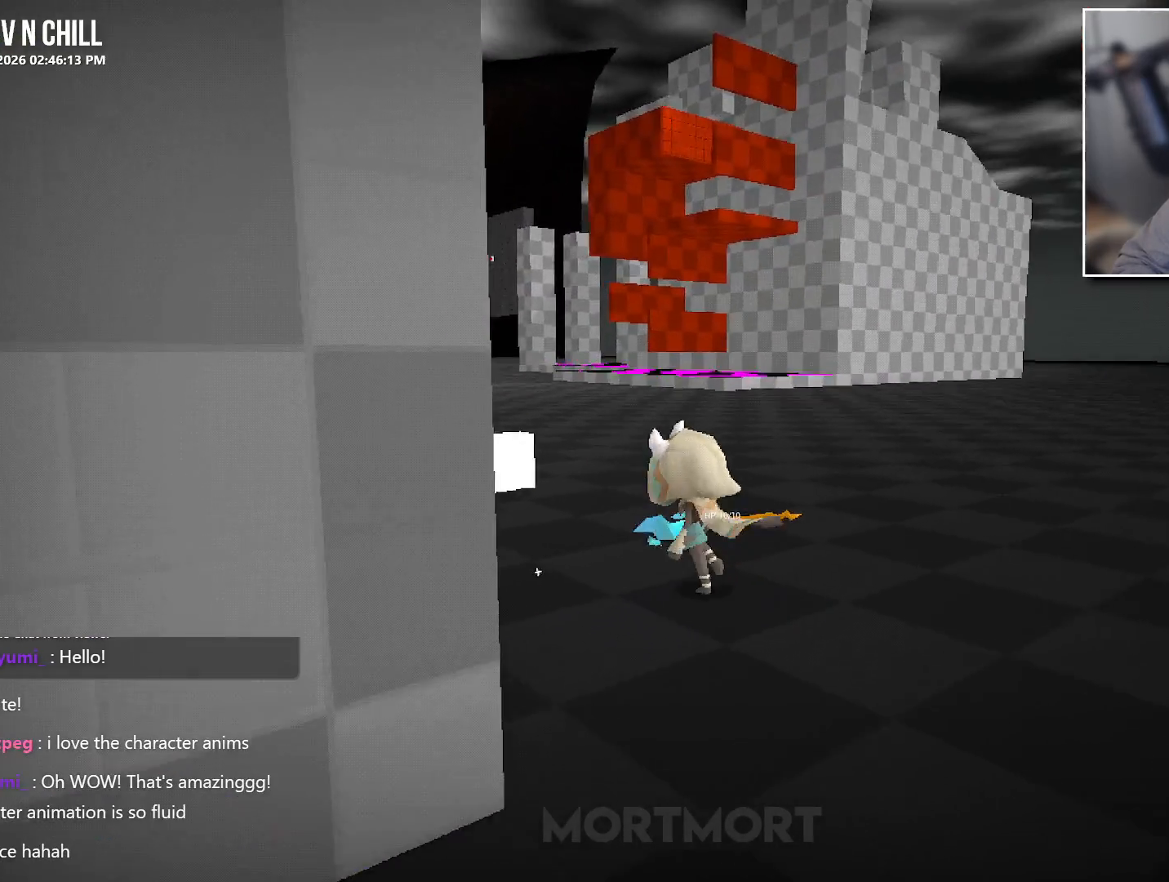
{"buttons": [], "left_stick": "center", "right_stick": "up-left", "events": [[17, "right_stick", "center"], [117, "left_stick", "down"], [250, "left_stick", "center"], [417, "right_stick", "up-left"]]}
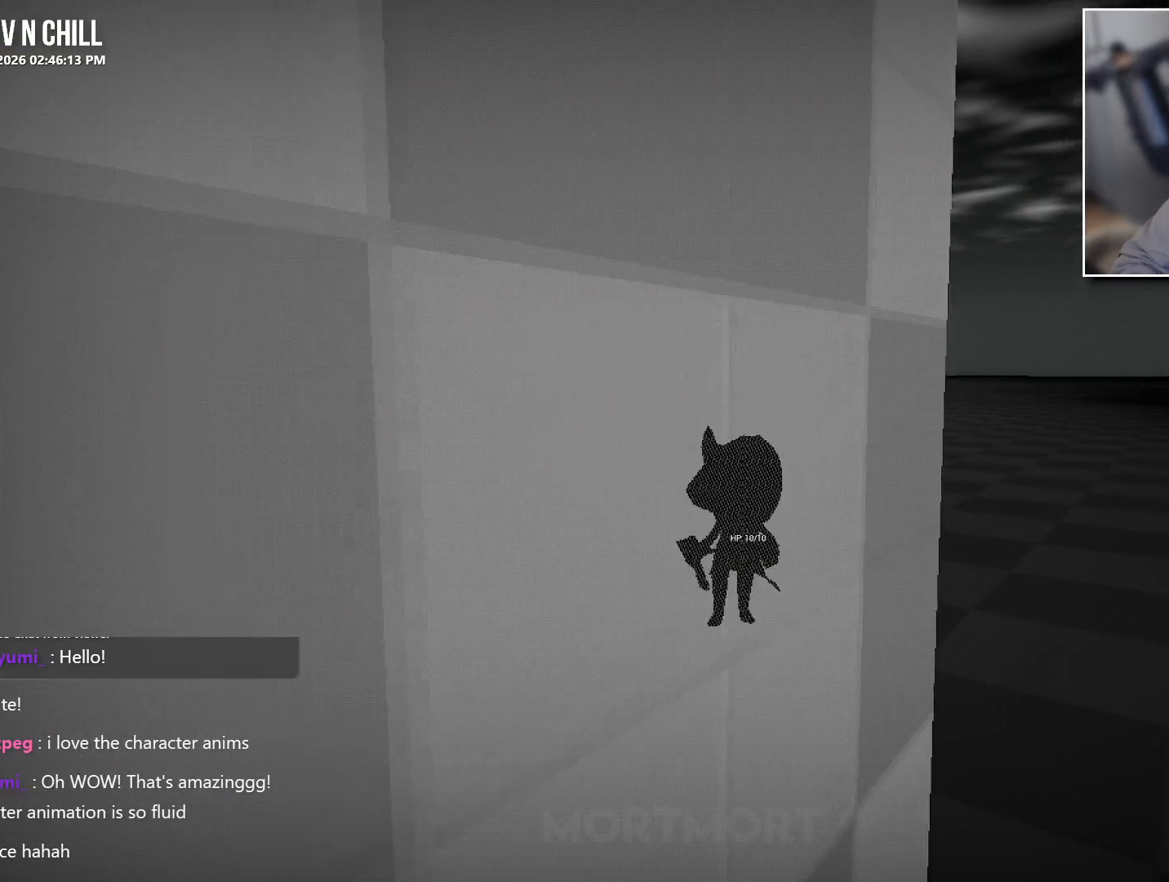
{"buttons": [], "left_stick": "center", "right_stick": "up-left", "events": [[50, "right_stick", "left"], [250, "right_stick", "up-left"]]}
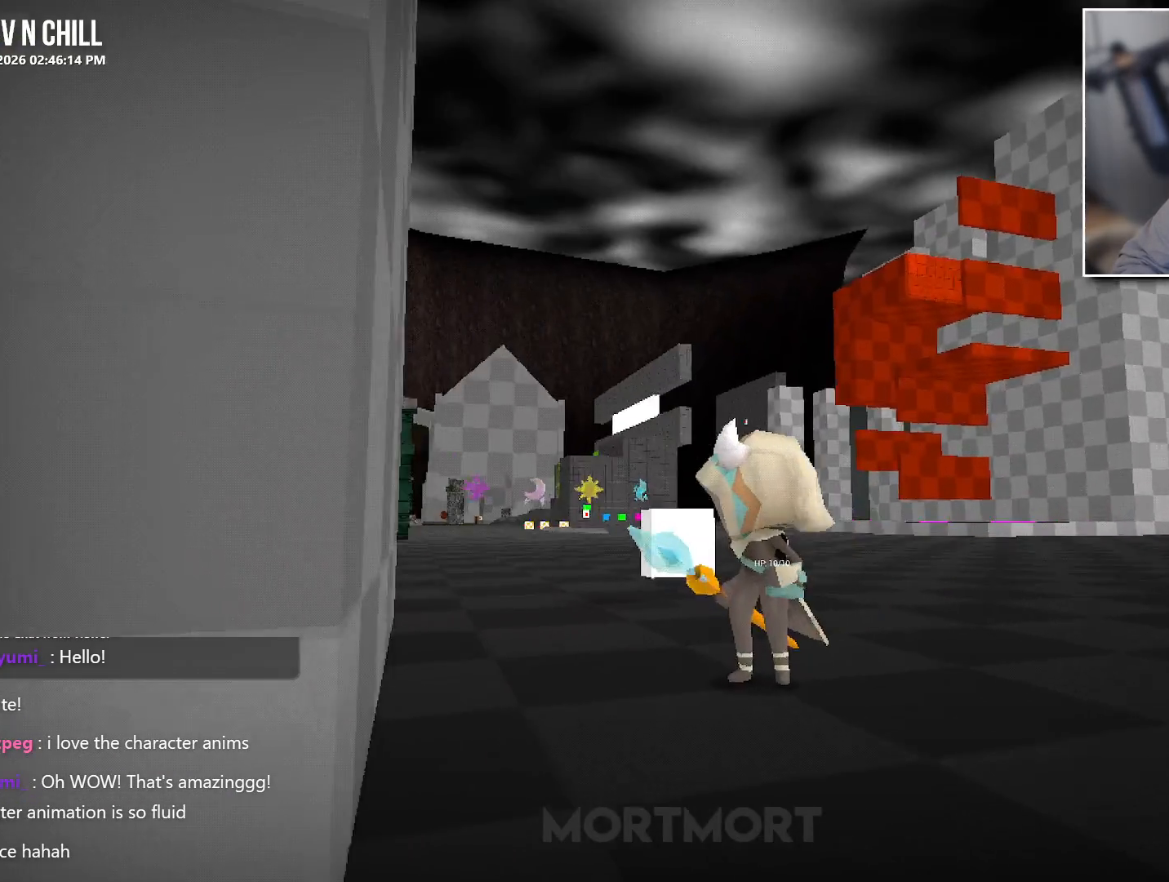
{"buttons": [], "left_stick": "down", "right_stick": "center", "events": [[83, "right_stick", "left"], [300, "right_stick", "center"], [383, "left_stick", "down"]]}
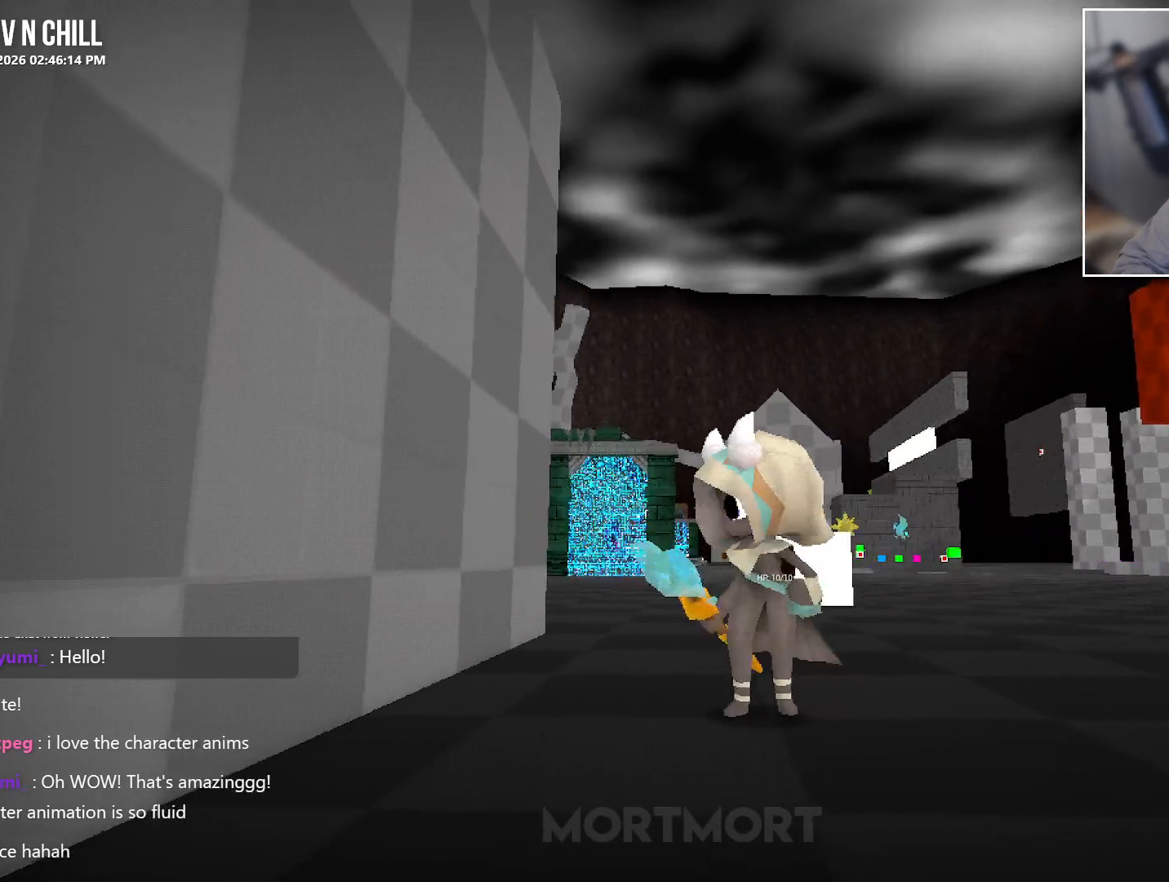
{"buttons": [], "left_stick": "center", "right_stick": "left", "events": [[33, "left_stick", "down-right"], [133, "left_stick", "center"], [450, "right_stick", "left"]]}
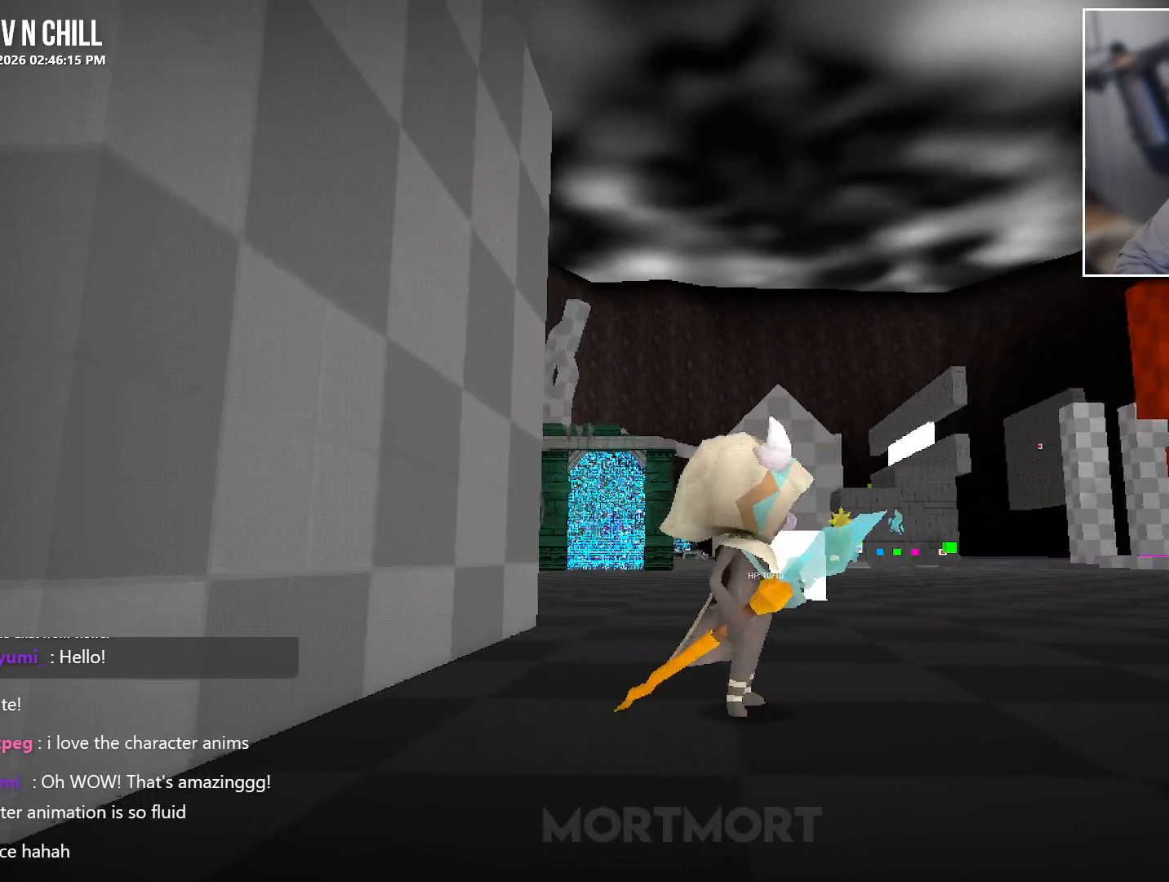
{"buttons": [], "left_stick": "center", "right_stick": "center", "events": [[17, "left_stick", "down"], [233, "left_stick", "center"], [283, "right_stick", "center"]]}
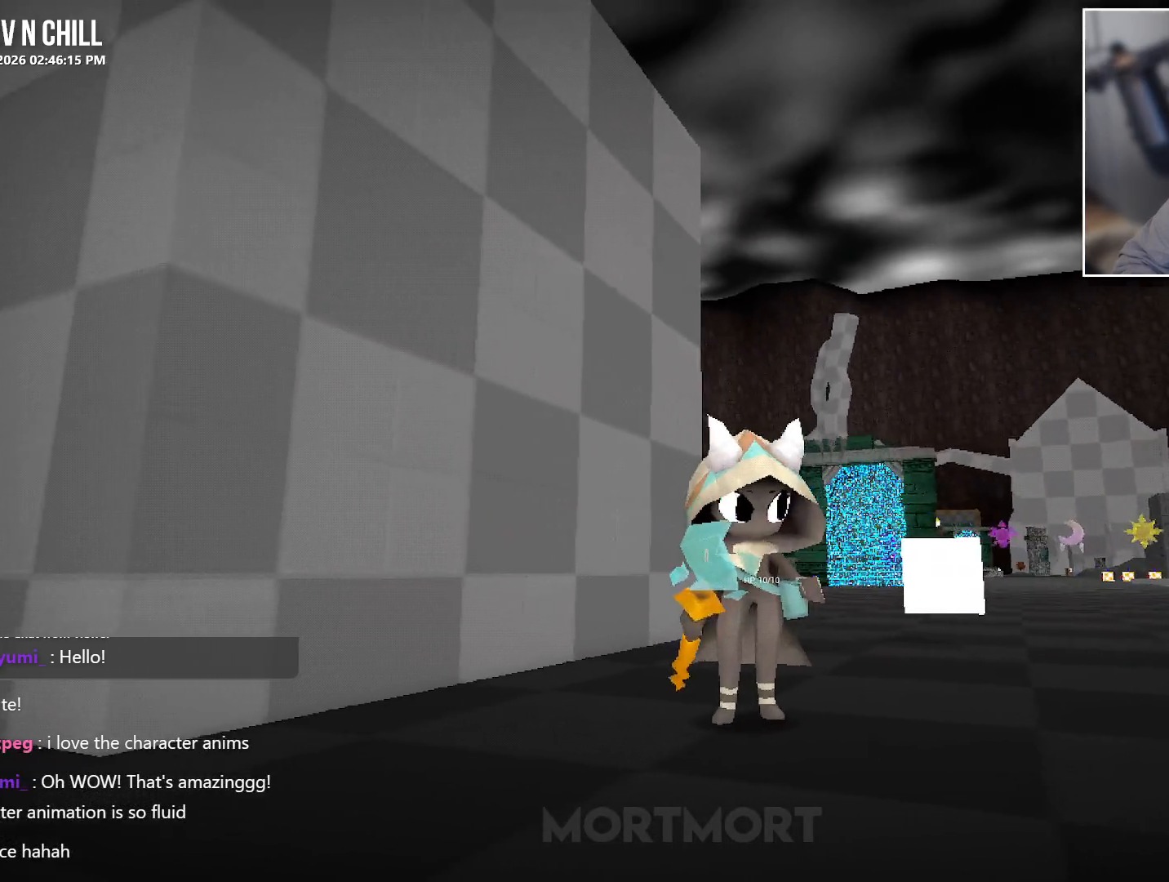
{"buttons": [], "left_stick": "center", "right_stick": "left", "events": [[267, "right_stick", "left"]]}
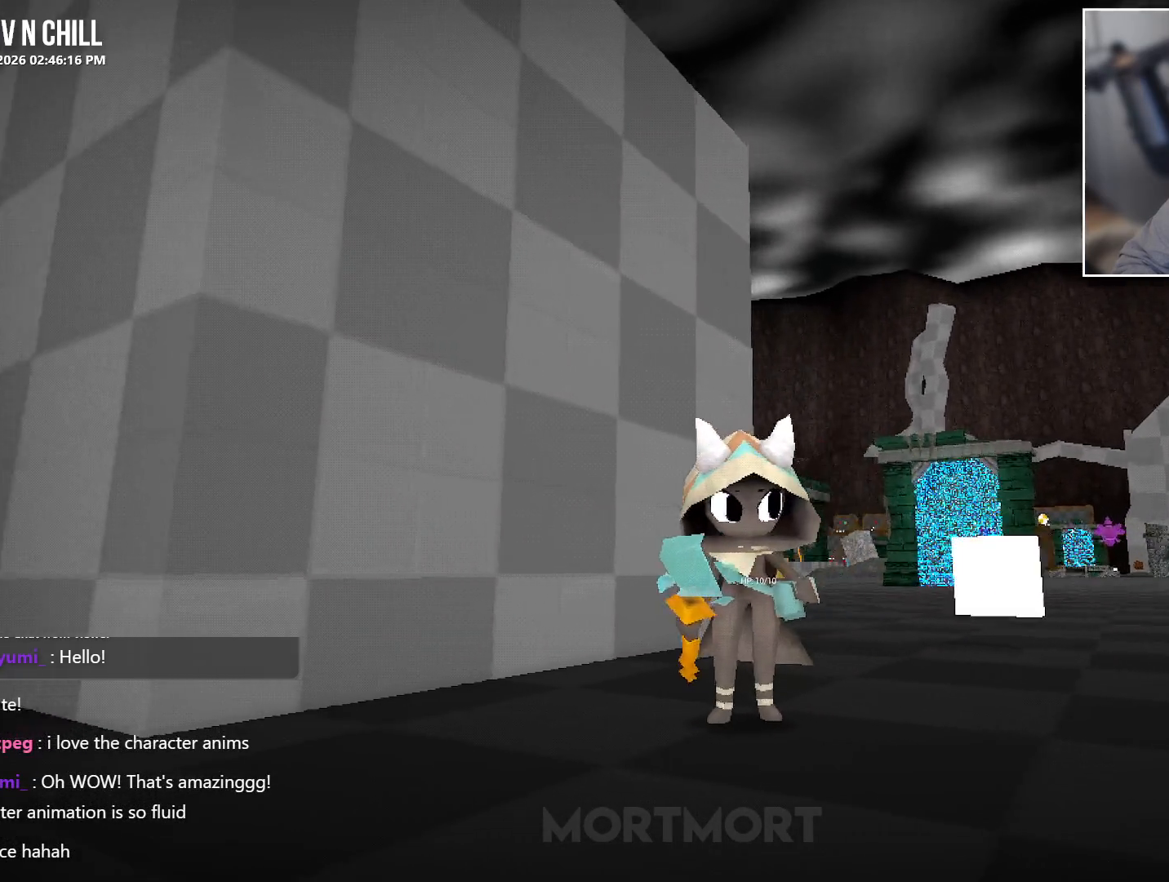
{"buttons": [], "left_stick": "down", "right_stick": "left", "events": [[100, "left_stick", "down"]]}
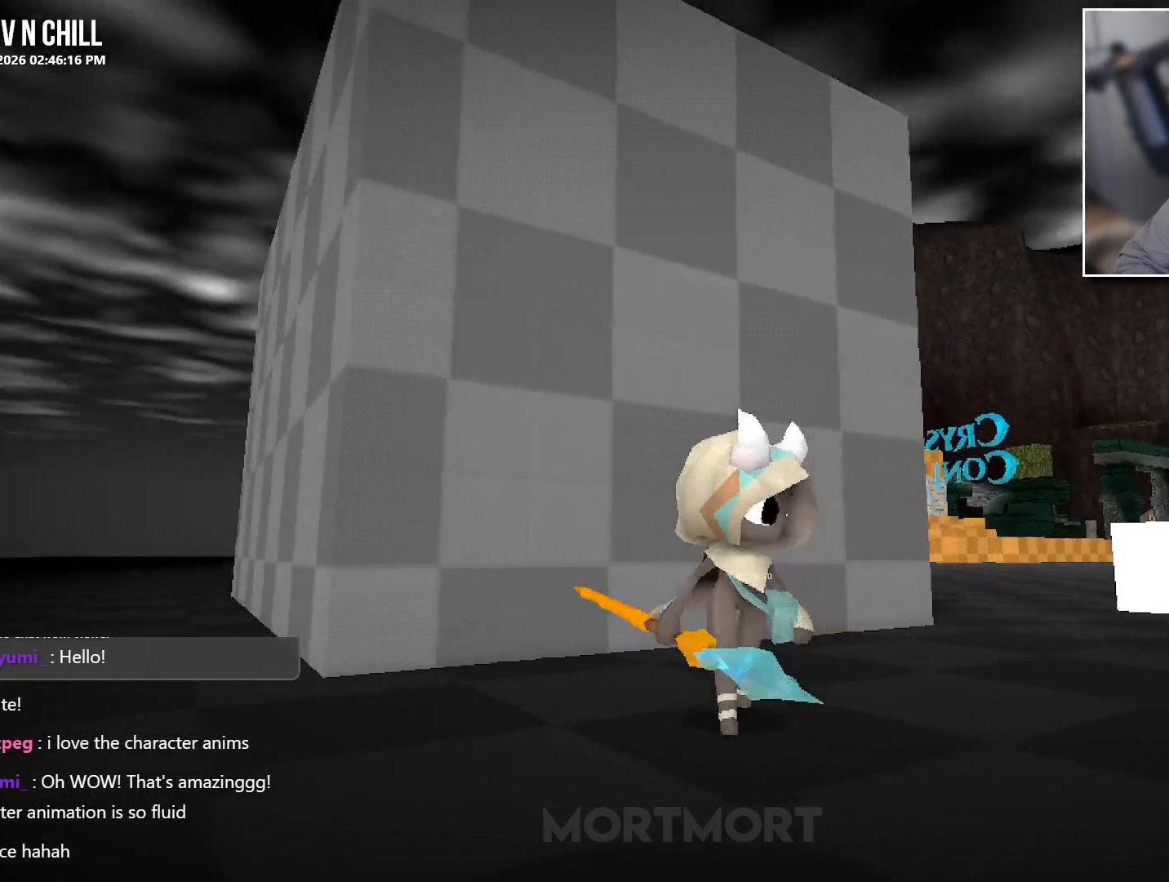
{"buttons": [], "left_stick": "down", "right_stick": "center", "events": [[400, "right_stick", "center"]]}
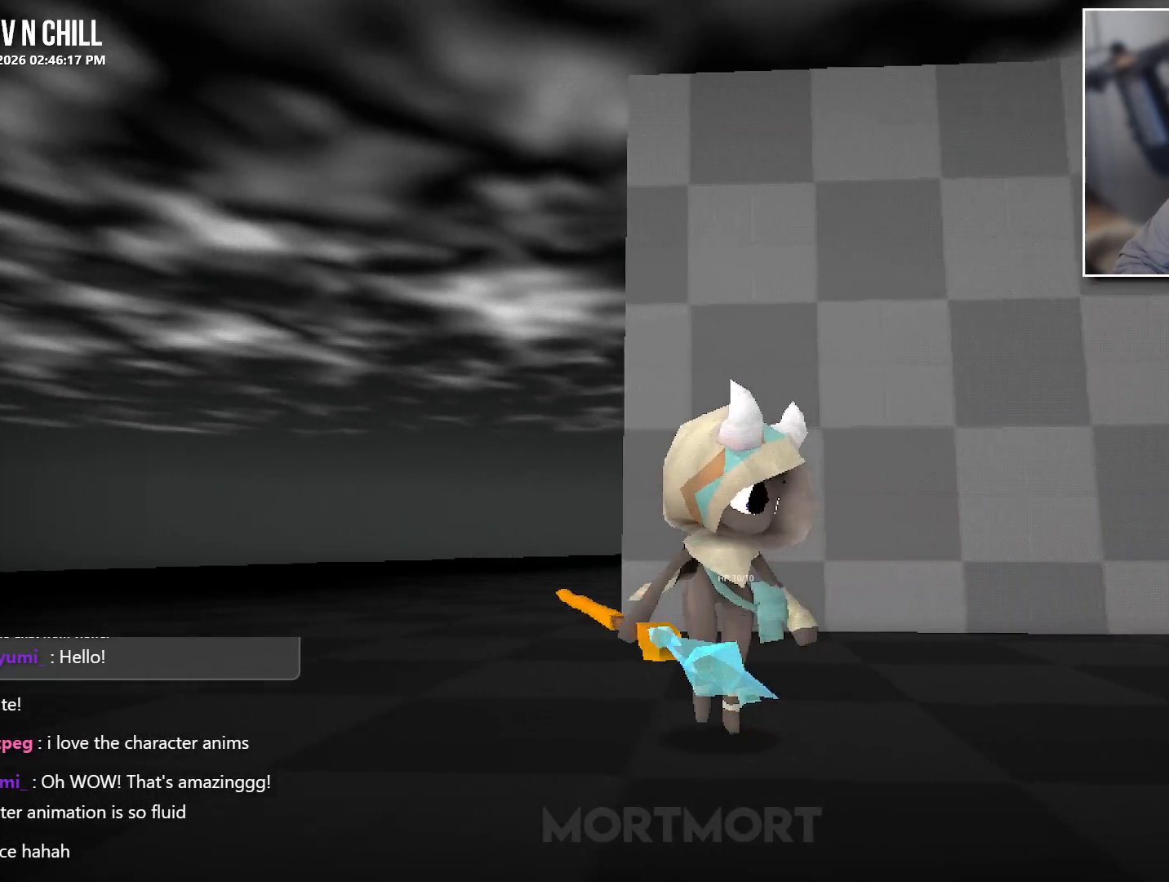
{"buttons": [], "left_stick": "down", "right_stick": "center", "events": []}
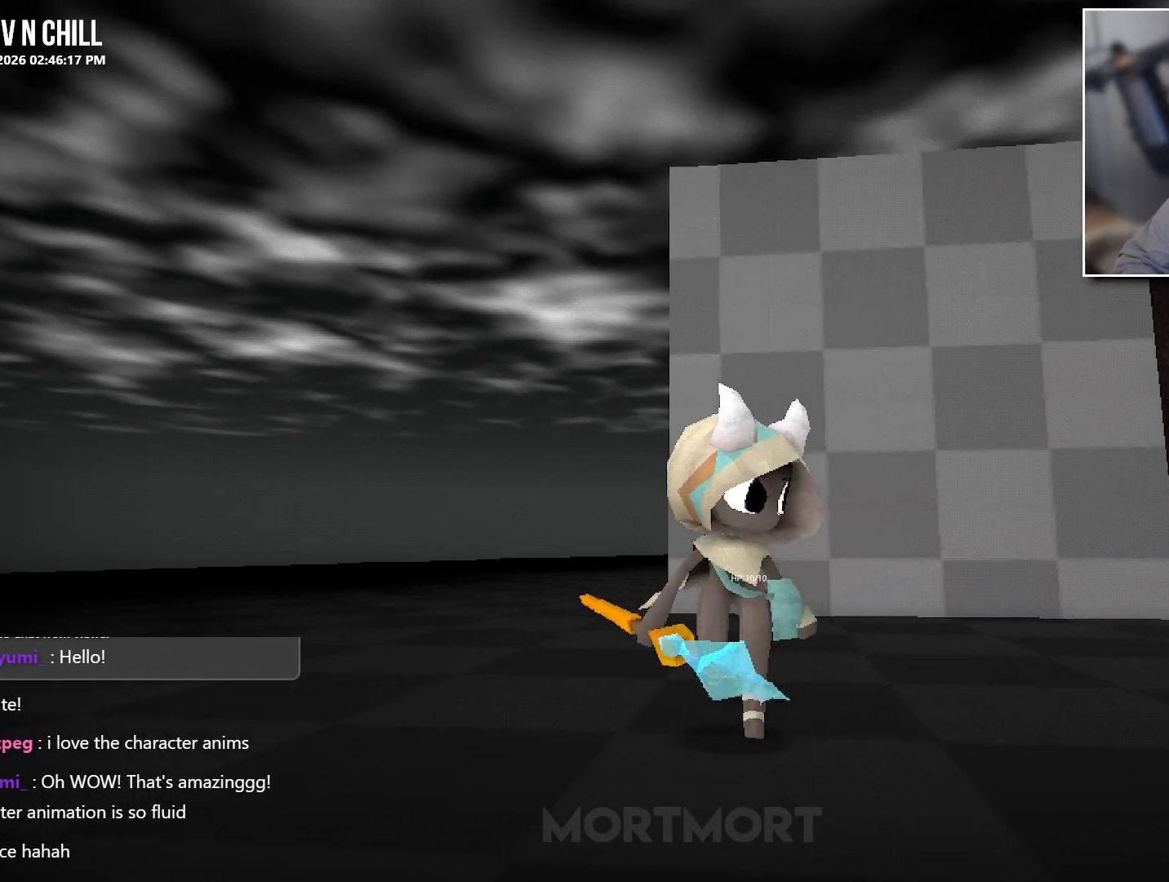
{"buttons": [], "left_stick": "right", "right_stick": "center", "events": [[317, "left_stick", "down-right"], [467, "left_stick", "right"]]}
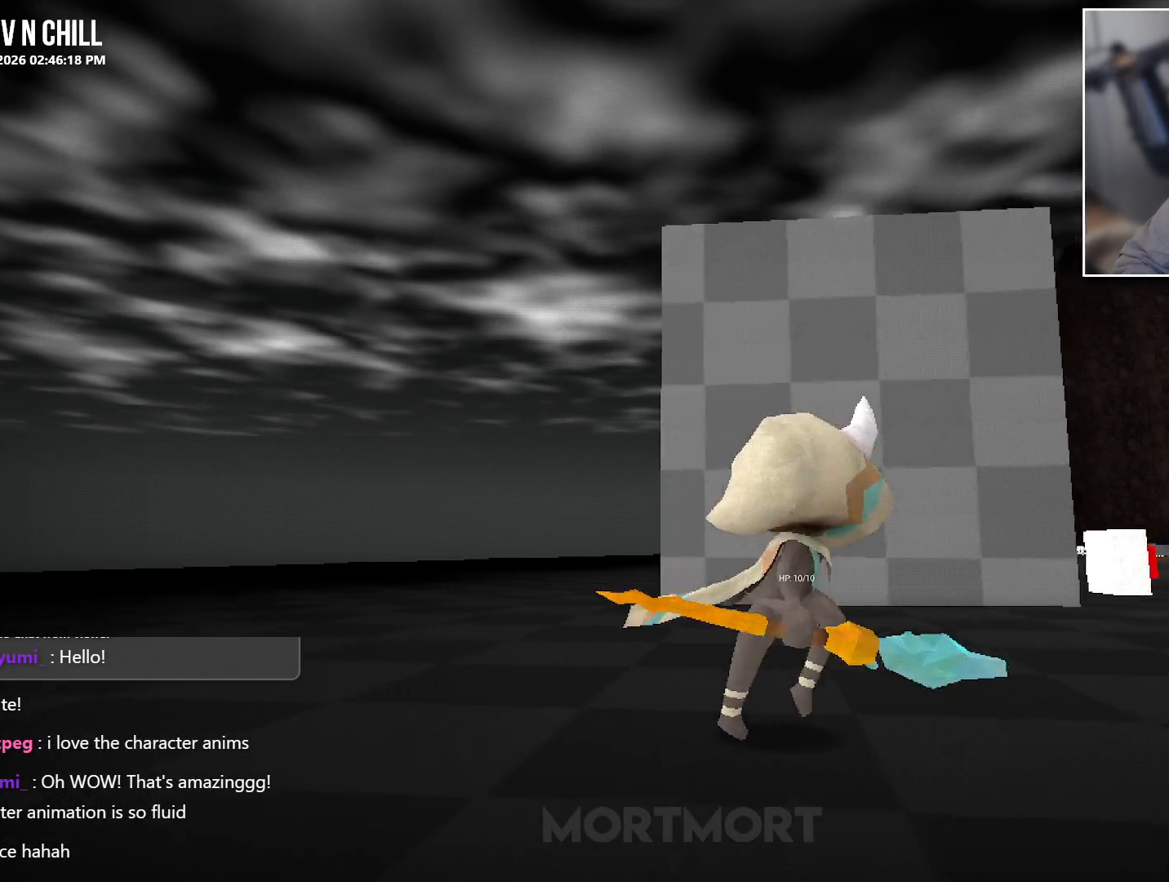
{"buttons": [], "left_stick": "up-right", "right_stick": "center", "events": [[83, "left_stick", "up-right"], [83, "right_stick", "down-left"], [250, "right_stick", "center"]]}
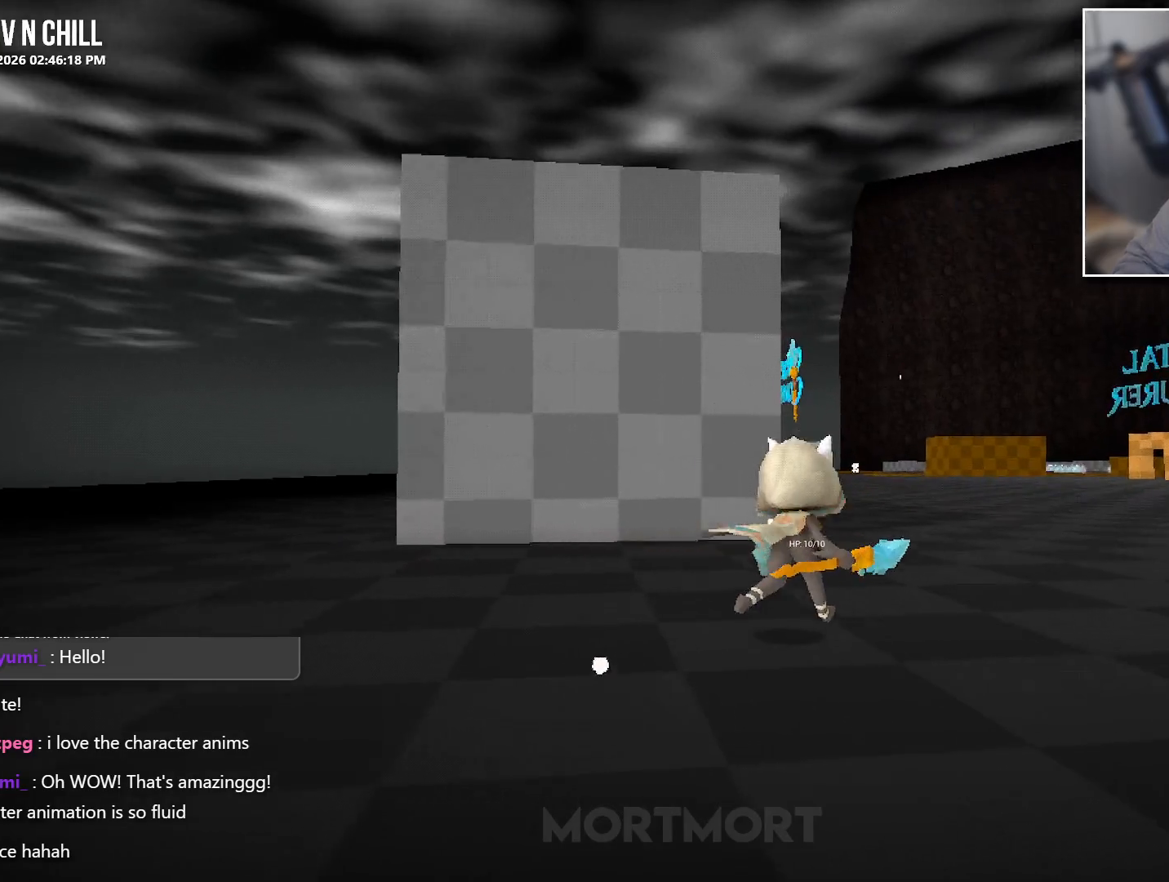
{"buttons": [], "left_stick": "up", "right_stick": "center", "events": [[350, "left_stick", "up"]]}